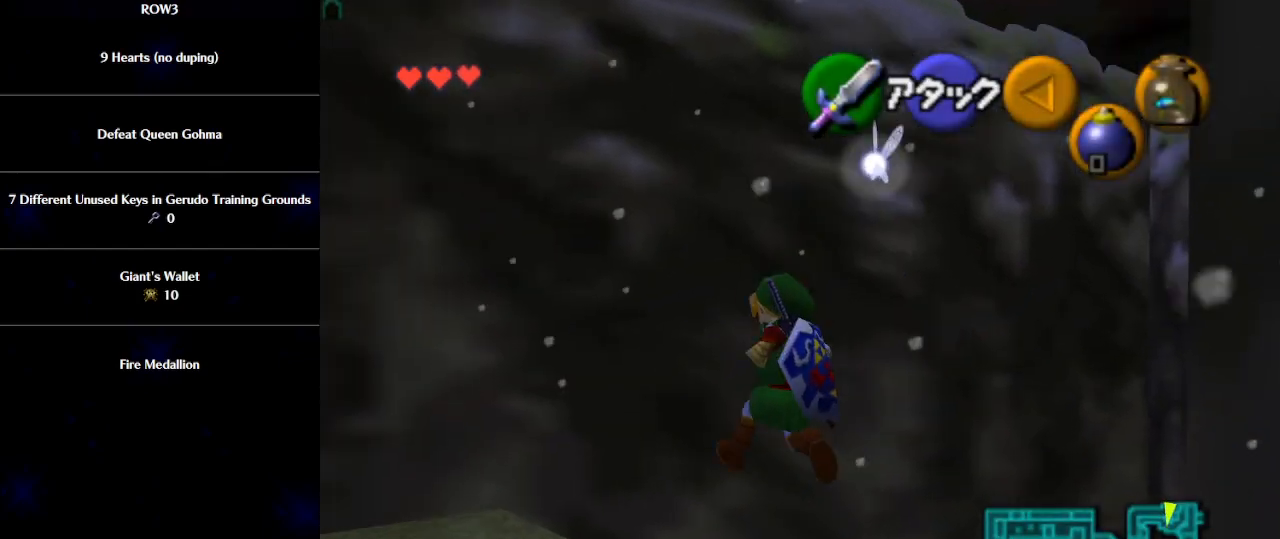
Gameplay with a controller (Nintendo layout); each line is a JSON object with the inputs held at the frame after it. "events" lists button and stick changes between this image and that frame as [ms after this image, input, new state], when the widget could be followed in between. Not read: L3 R3 right_stick.
{"buttons": [], "left_stick": "up", "events": [[50, "left_stick", "up"]]}
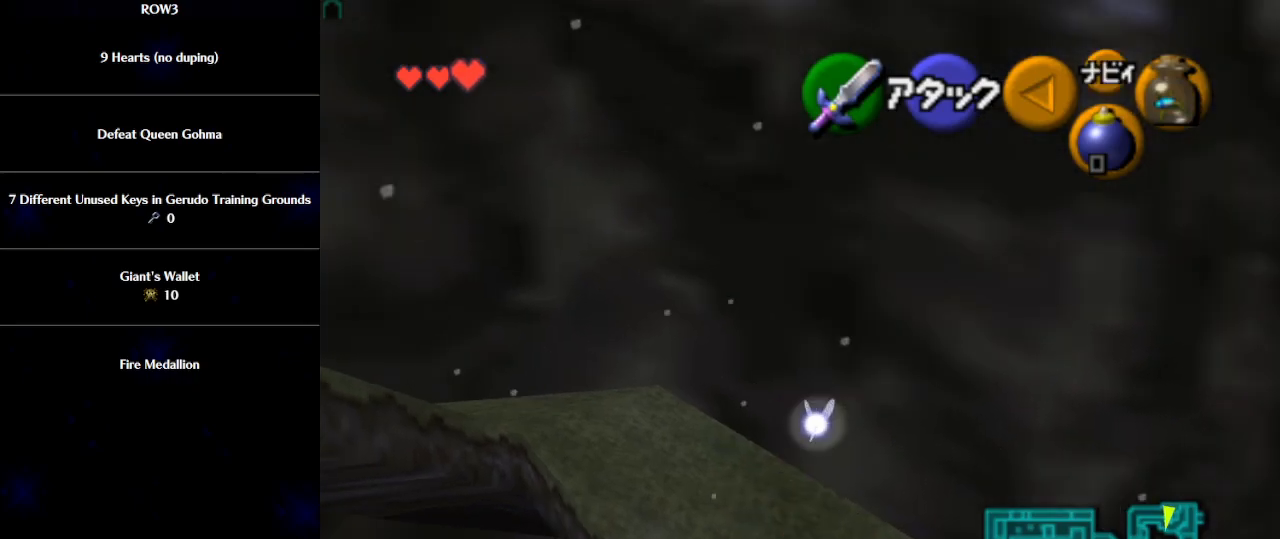
{"buttons": [], "left_stick": "up", "events": []}
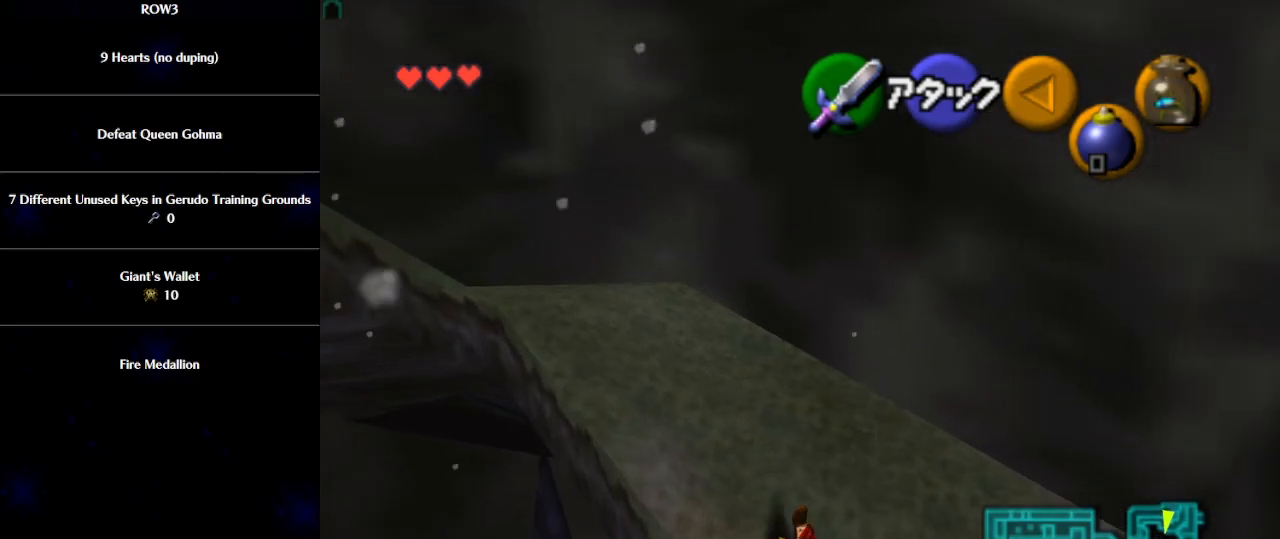
{"buttons": [], "left_stick": "up", "events": [[50, "left_stick", "up-left"], [233, "A", "down"], [300, "A", "up"], [300, "L1", "down"], [467, "L1", "up"], [500, "left_stick", "up"]]}
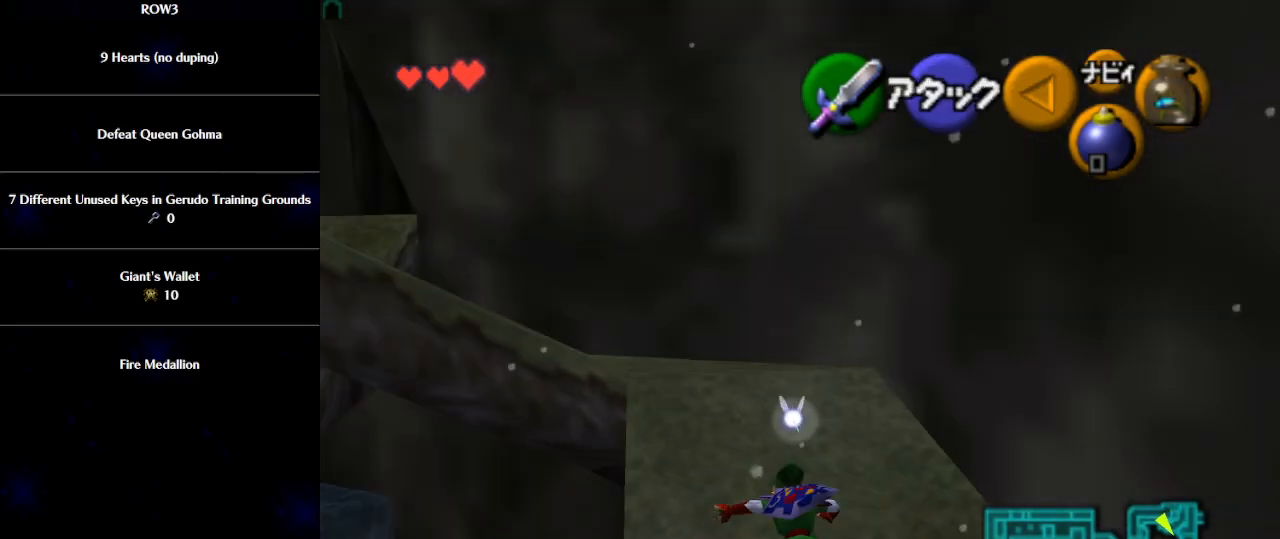
{"buttons": [], "left_stick": "up-left", "events": [[217, "left_stick", "up-left"]]}
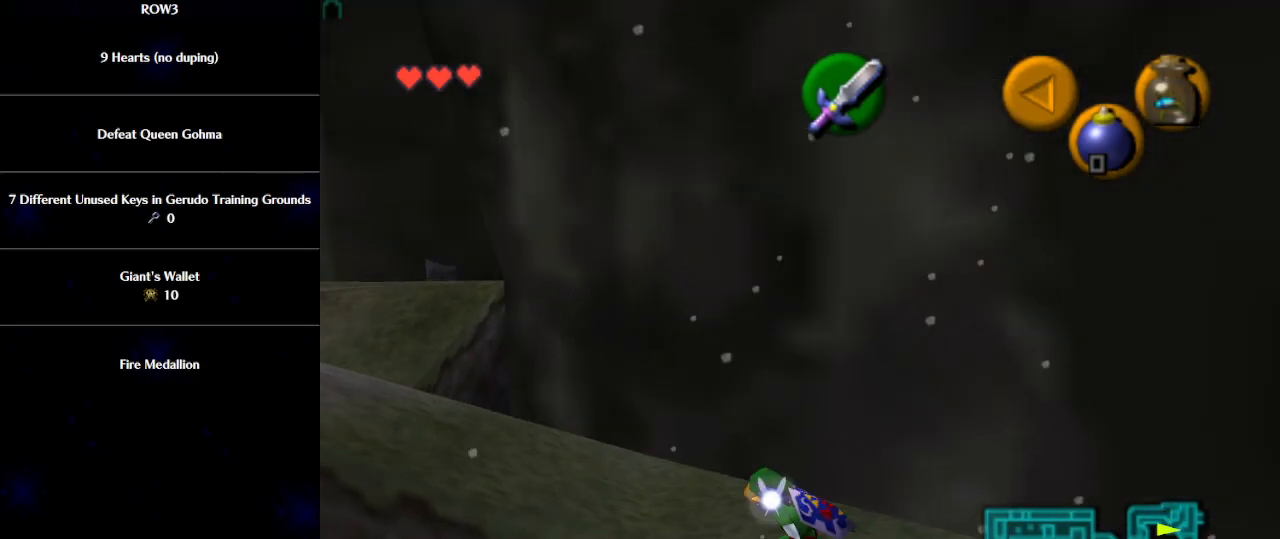
{"buttons": [], "left_stick": "up-left", "events": [[283, "left_stick", "left"], [467, "left_stick", "up-left"]]}
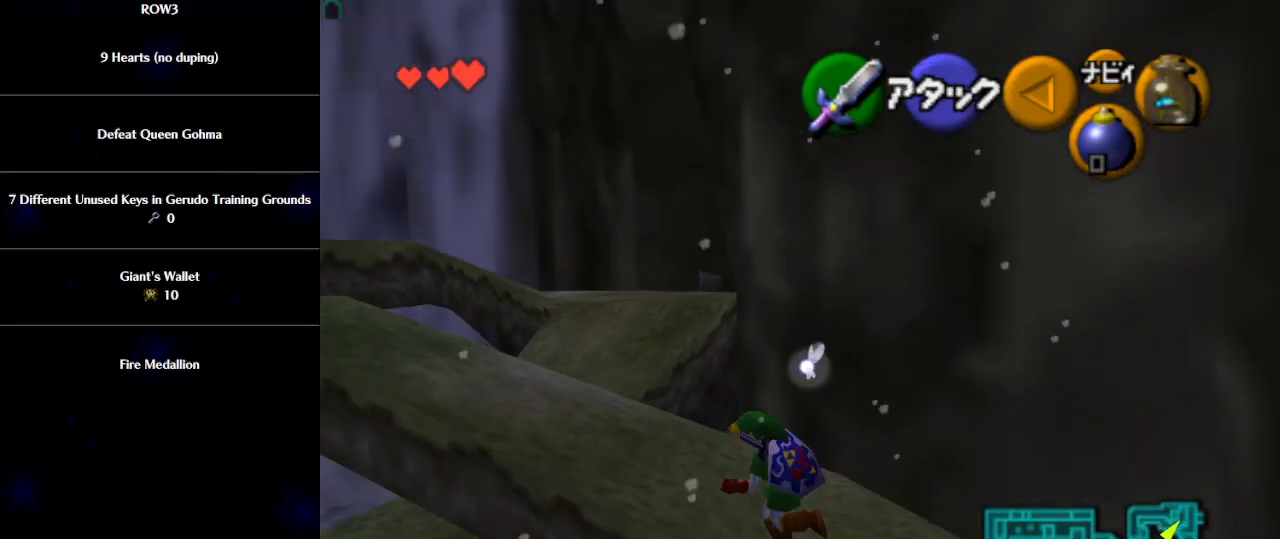
{"buttons": ["A"], "left_stick": "up", "events": [[317, "left_stick", "up"], [483, "A", "down"]]}
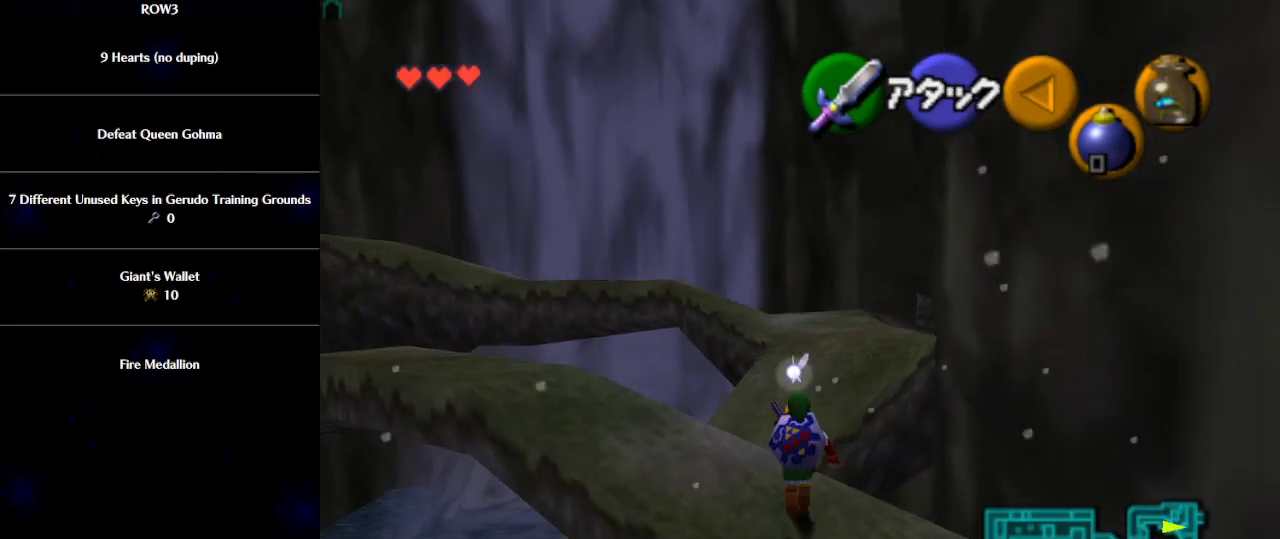
{"buttons": [], "left_stick": "up", "events": [[83, "A", "up"]]}
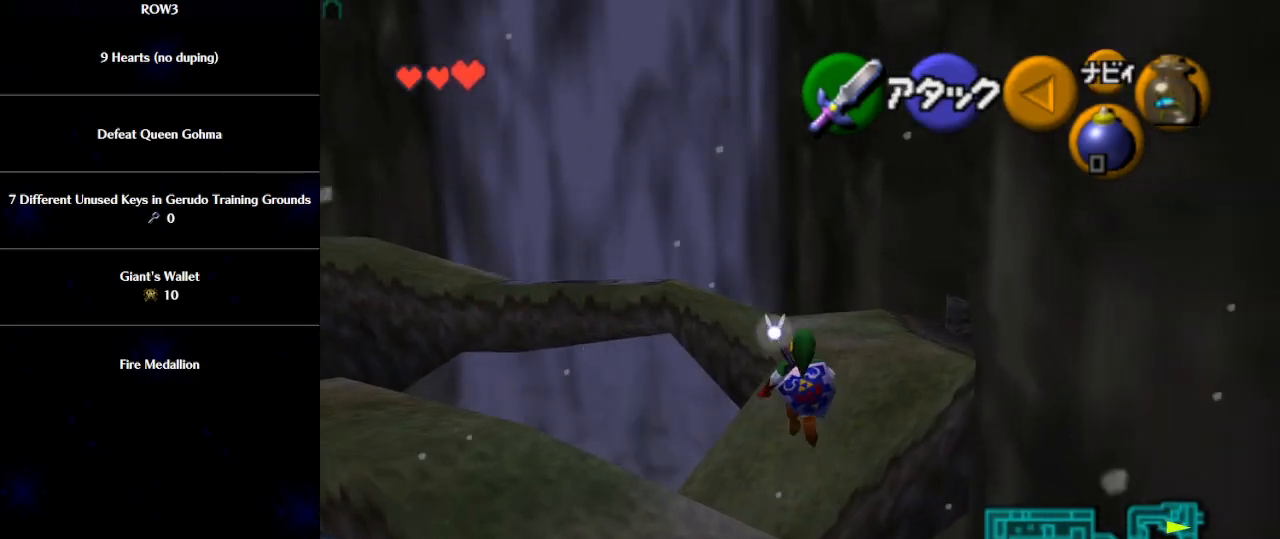
{"buttons": [], "left_stick": "up", "events": [[400, "A", "down"], [467, "A", "up"]]}
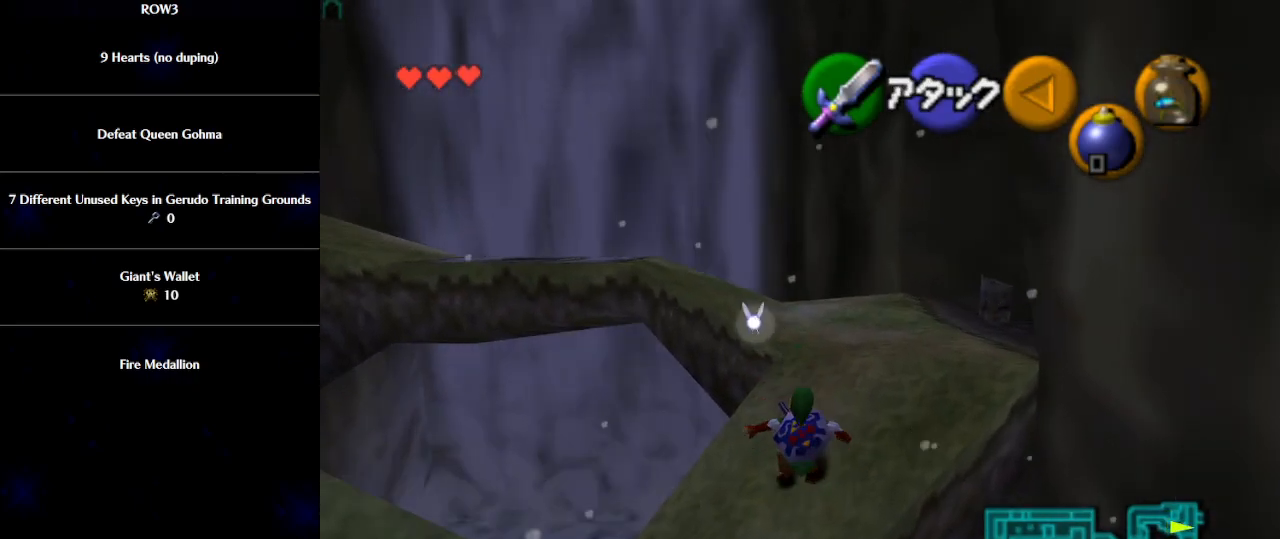
{"buttons": [], "left_stick": "up", "events": [[33, "A", "down"], [117, "A", "up"]]}
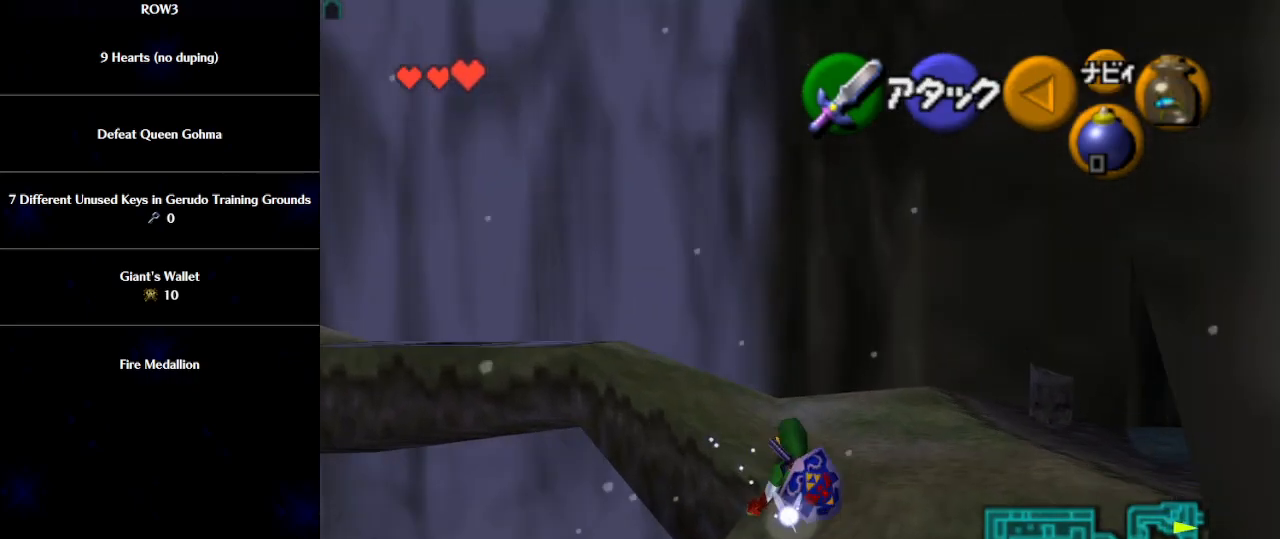
{"buttons": [], "left_stick": "up-left", "events": [[33, "left_stick", "up-left"]]}
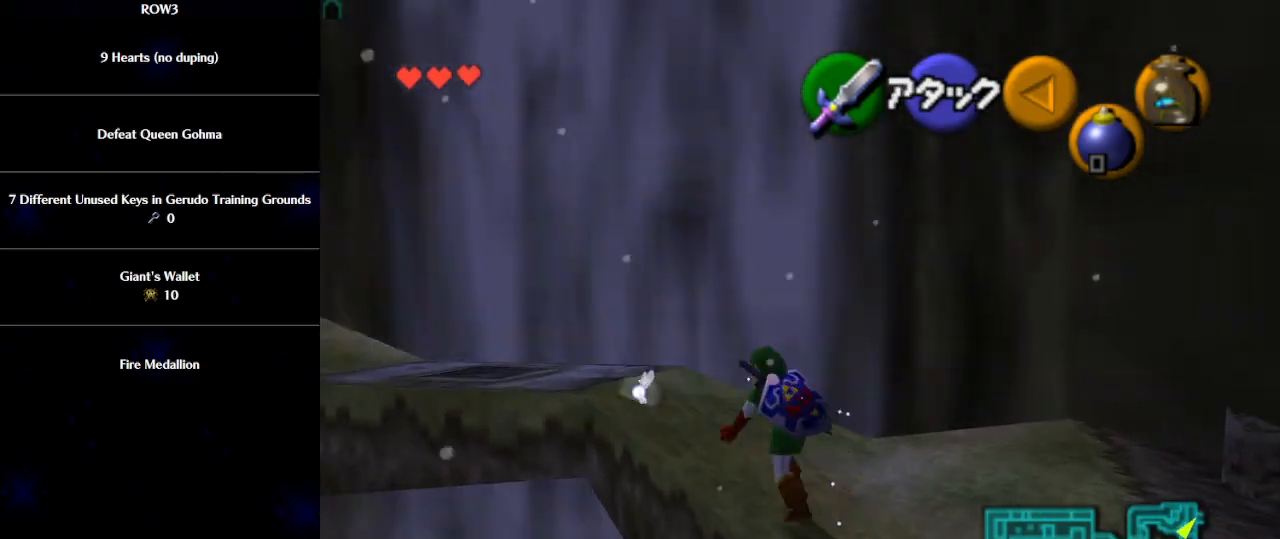
{"buttons": [], "left_stick": "up-left", "events": [[233, "A", "down"], [333, "A", "up"]]}
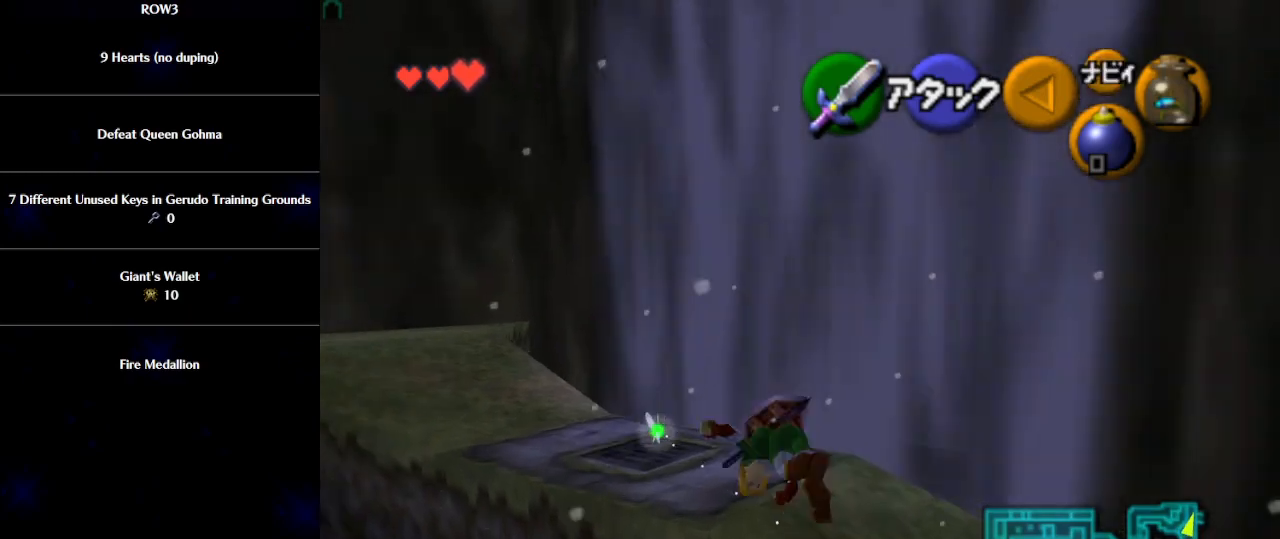
{"buttons": [], "left_stick": "up-left", "events": []}
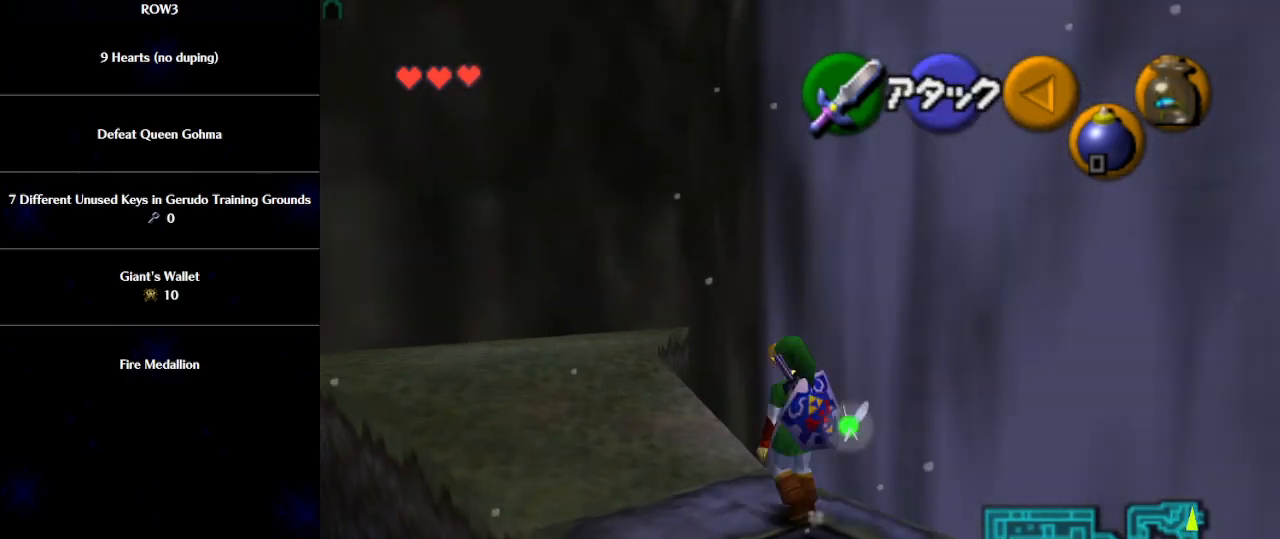
{"buttons": ["A"], "left_stick": "up-left", "events": [[467, "A", "down"]]}
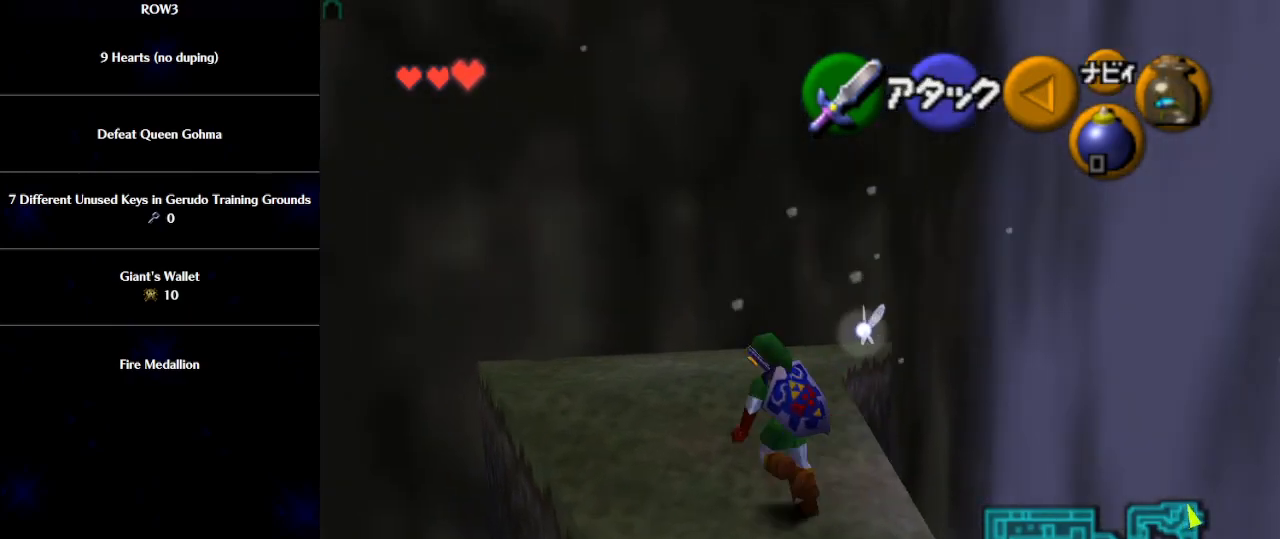
{"buttons": [], "left_stick": "up", "events": [[17, "A", "up"], [83, "L1", "down"], [183, "left_stick", "up"], [217, "L1", "up"]]}
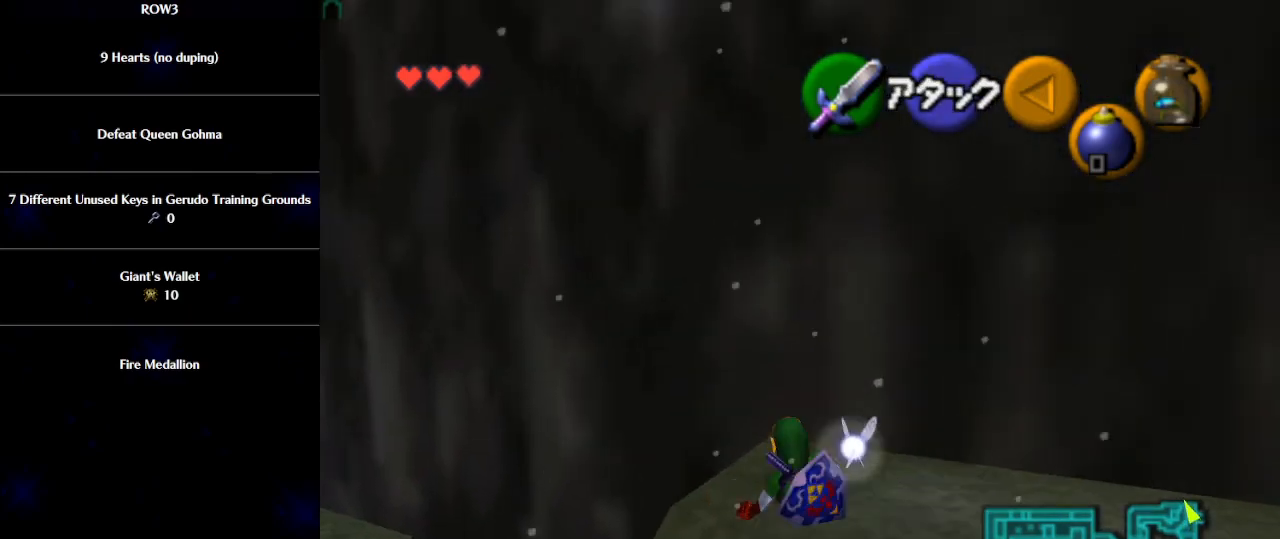
{"buttons": ["L1"], "left_stick": "center", "events": [[433, "L1", "down"], [467, "left_stick", "center"]]}
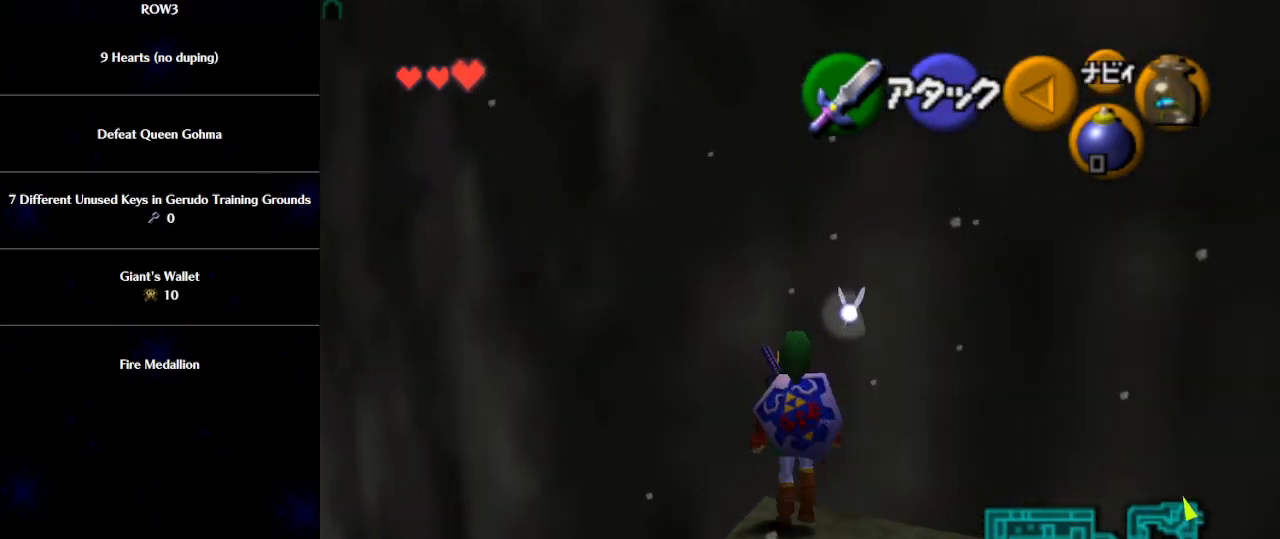
{"buttons": ["L1"], "left_stick": "center", "events": []}
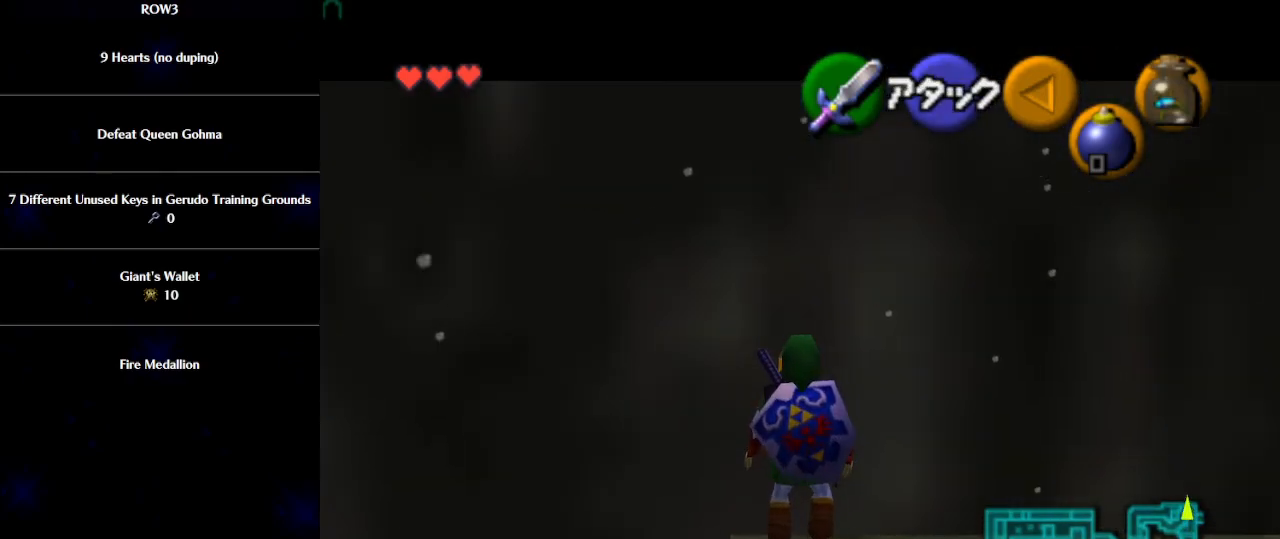
{"buttons": ["L1"], "left_stick": "center", "events": [[150, "A", "down"], [217, "A", "up"], [283, "L1", "up"], [467, "L1", "down"]]}
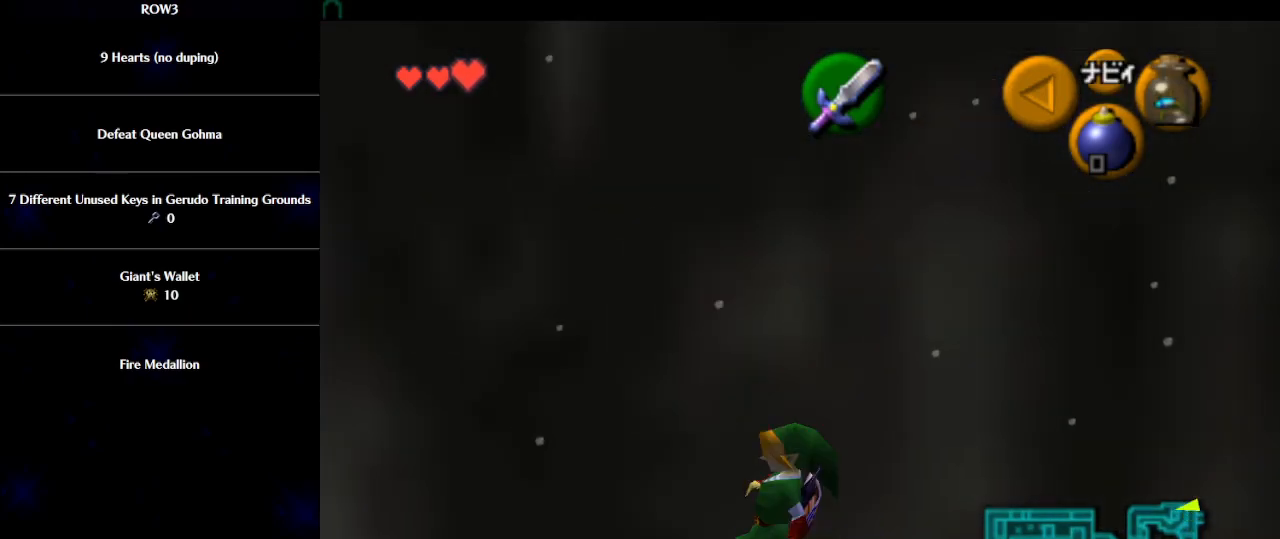
{"buttons": [], "left_stick": "up", "events": [[433, "L1", "up"], [467, "left_stick", "up"]]}
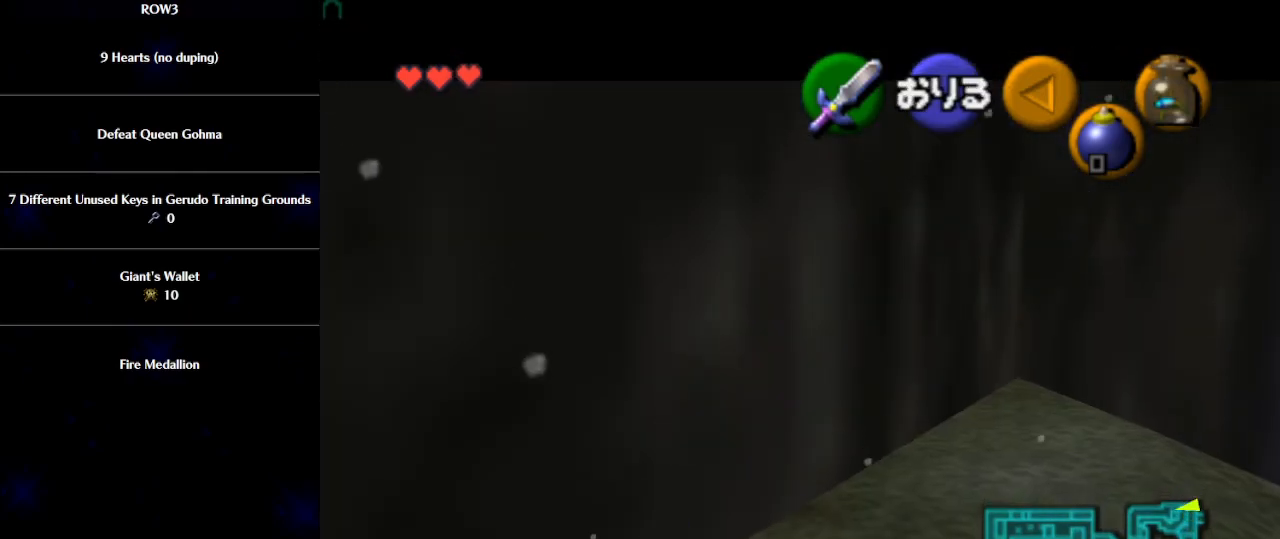
{"buttons": [], "left_stick": "center", "events": [[333, "left_stick", "center"]]}
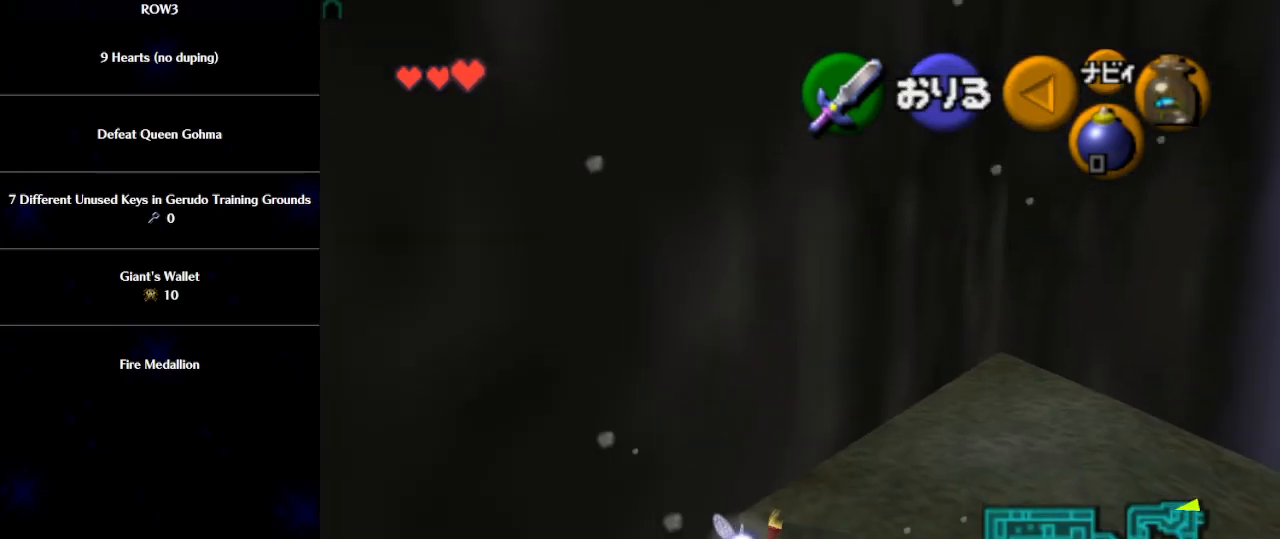
{"buttons": [], "left_stick": "up-left", "events": [[100, "left_stick", "up-left"]]}
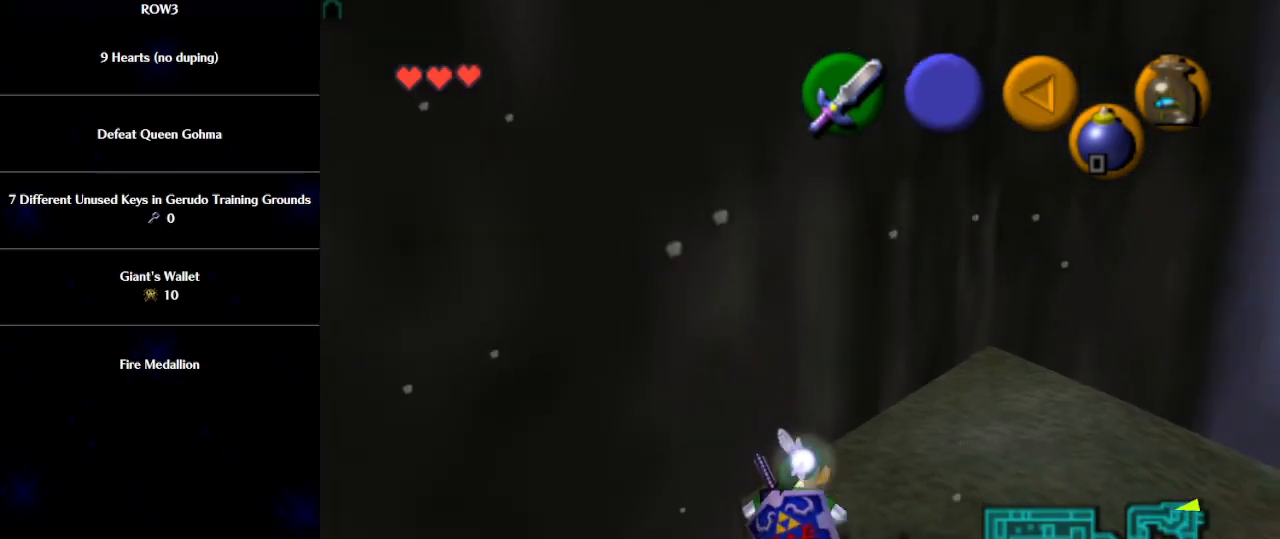
{"buttons": [], "left_stick": "up-left", "events": []}
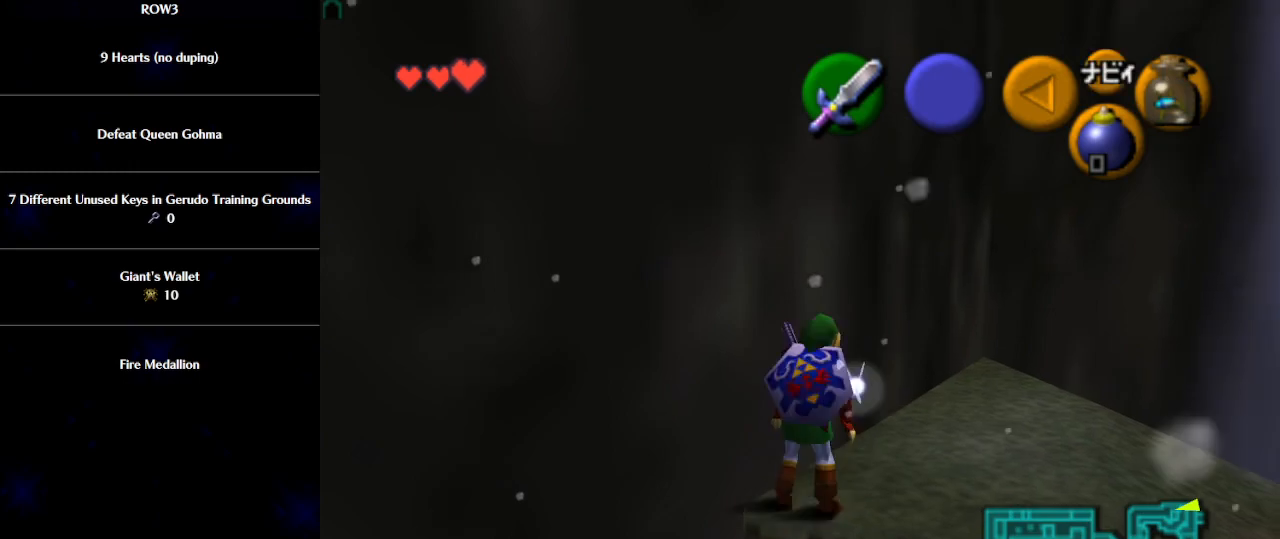
{"buttons": ["L1"], "left_stick": "center", "events": [[433, "L1", "down"], [467, "left_stick", "center"]]}
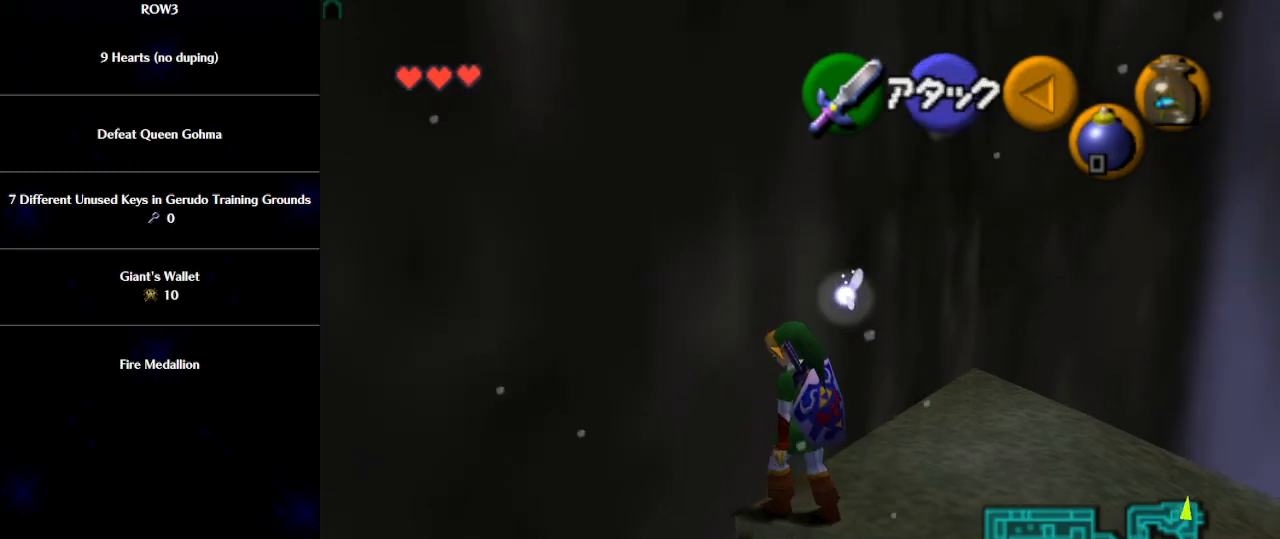
{"buttons": [], "left_stick": "center", "events": [[183, "left_stick", "left"], [333, "A", "down"], [433, "A", "up"], [433, "left_stick", "center"], [467, "L1", "up"]]}
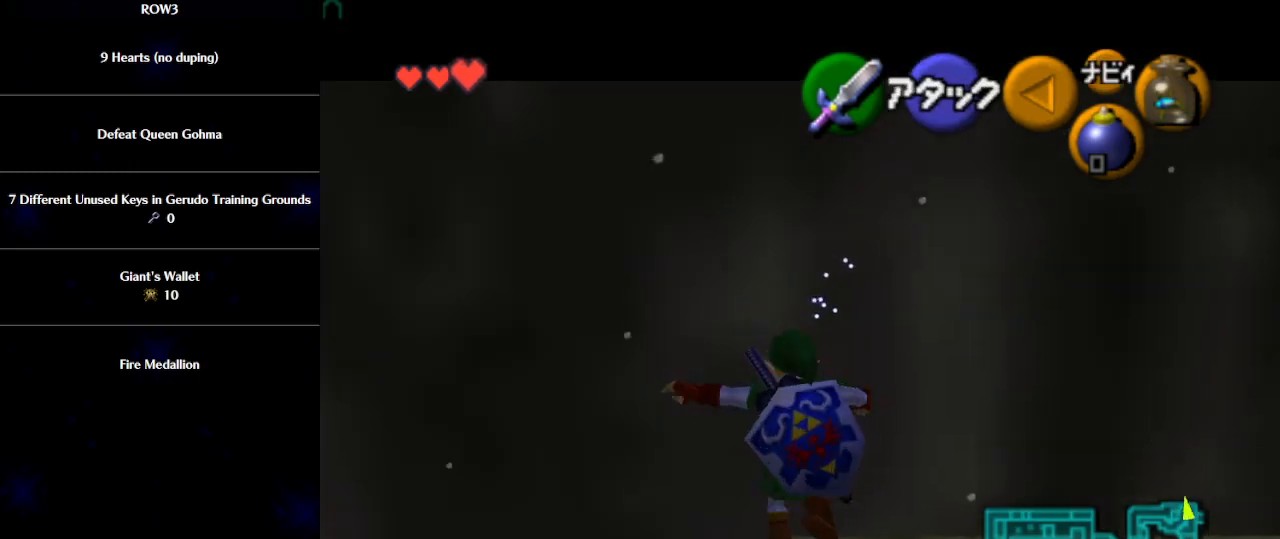
{"buttons": ["L1"], "left_stick": "center", "events": [[67, "L1", "down"]]}
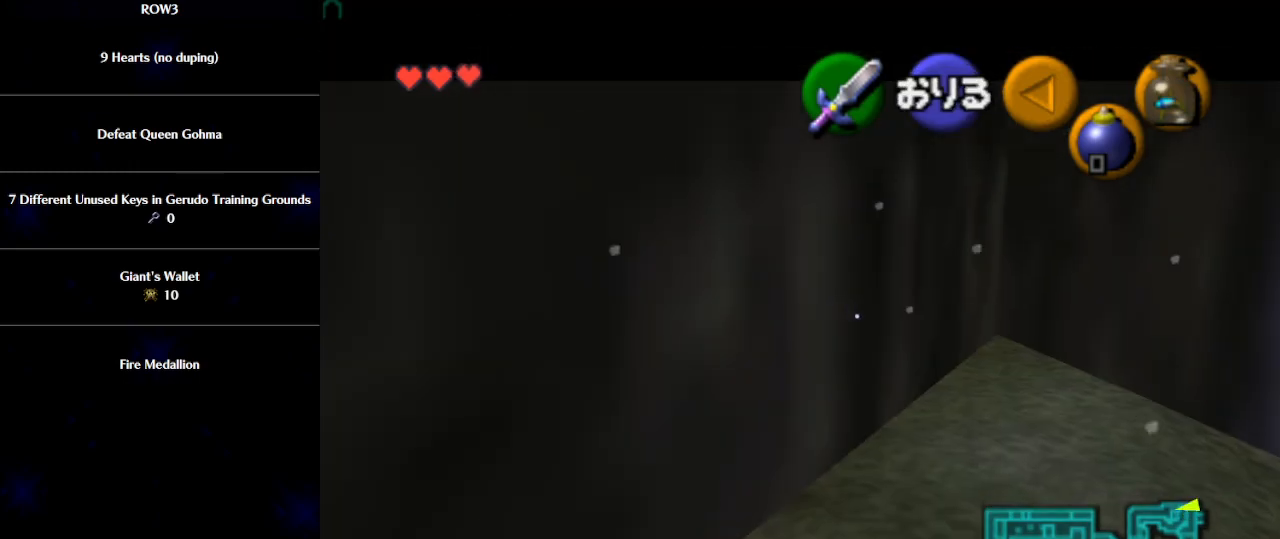
{"buttons": [], "left_stick": "center", "events": [[83, "L1", "up"], [83, "left_stick", "up"], [400, "left_stick", "center"]]}
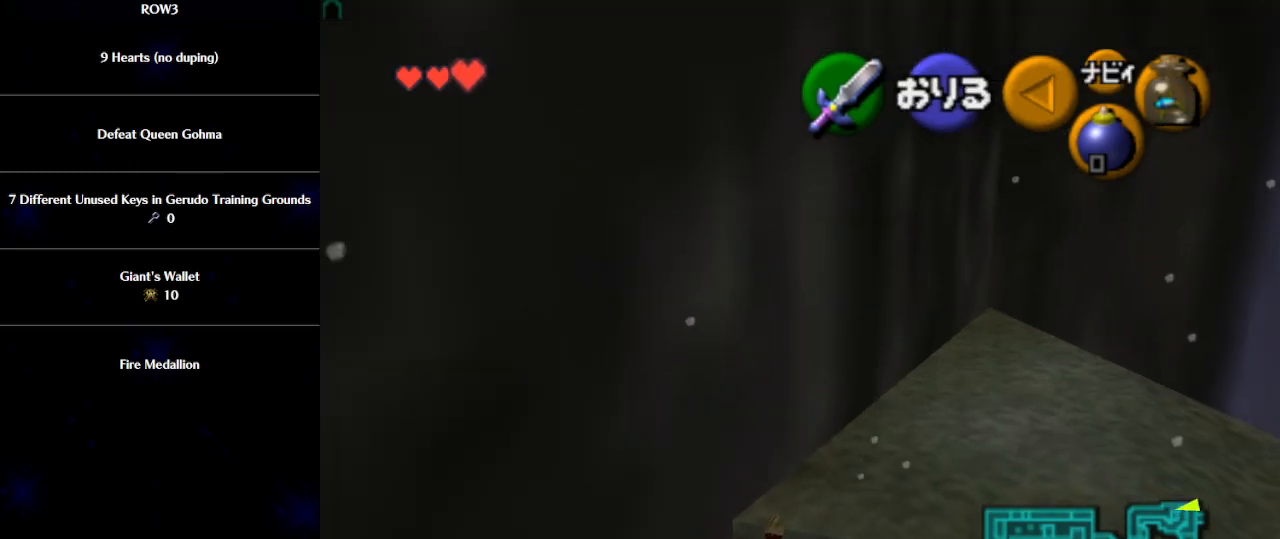
{"buttons": [], "left_stick": "up-left", "events": [[83, "left_stick", "up"], [433, "left_stick", "up-left"]]}
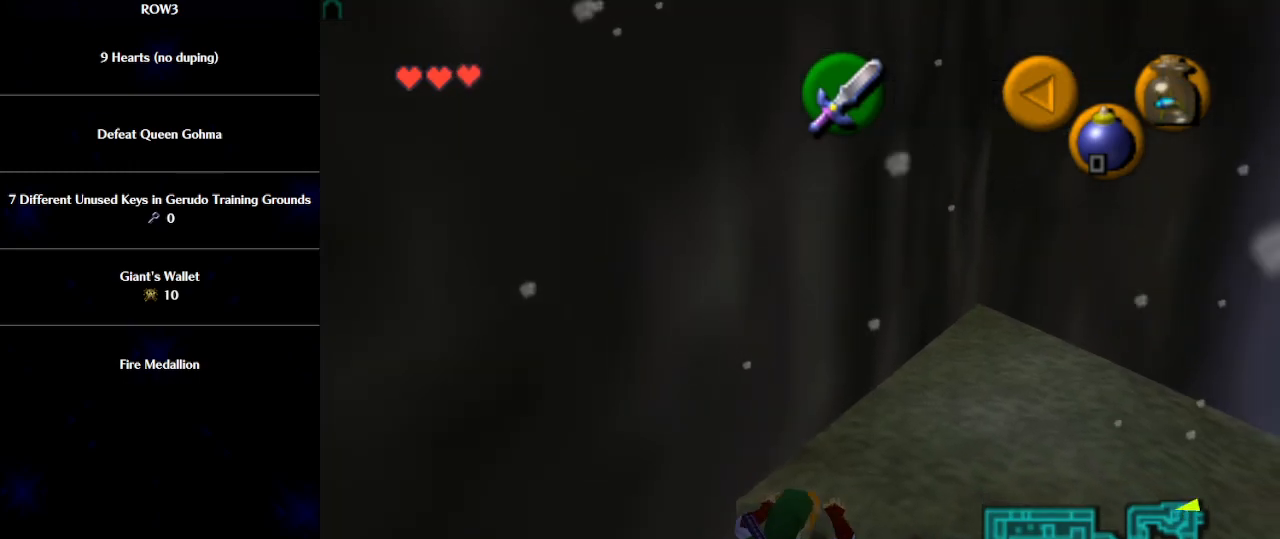
{"buttons": [], "left_stick": "up-left", "events": []}
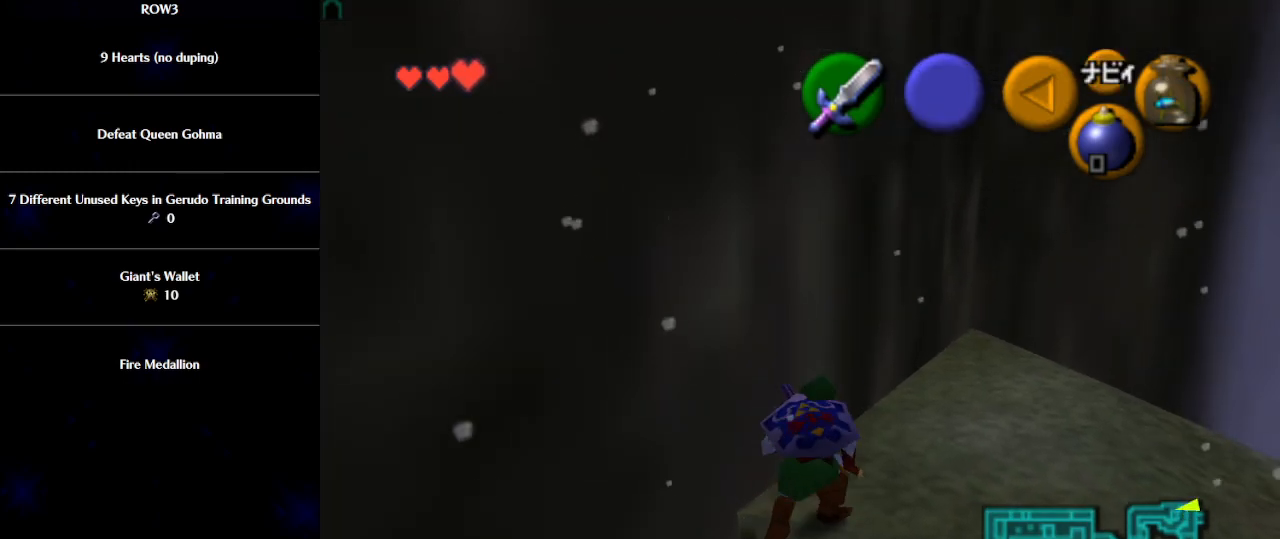
{"buttons": ["L1"], "left_stick": "up-left", "events": [[500, "L1", "down"]]}